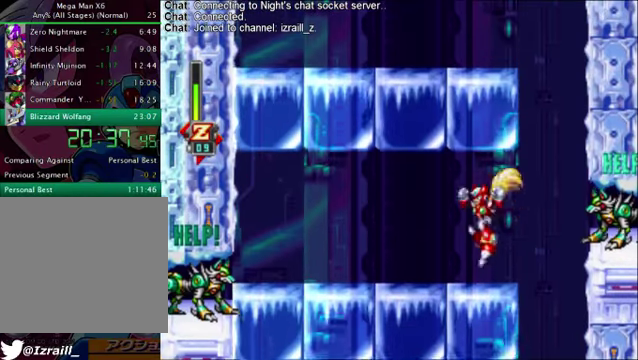
Gameplay with a controller (PlayStation layout); each line is a JSON object with the inputs held at the frame after it. "events" lists button and stick changes between this image and that frame as [ms after this image, input, new state], when the widget could be followed in between.
{"buttons": ["CROSS", "DPAD_RIGHT"], "left_stick": "center", "right_stick": "right"}
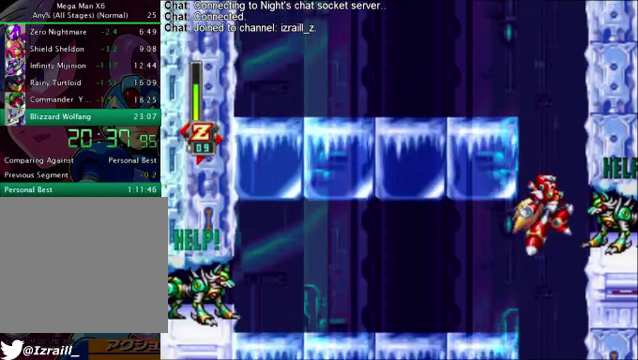
{"buttons": ["CROSS", "DPAD_LEFT"], "left_stick": "center", "right_stick": "right", "events": [[84, "DPAD_RIGHT", "up"], [209, "DPAD_LEFT", "down"]]}
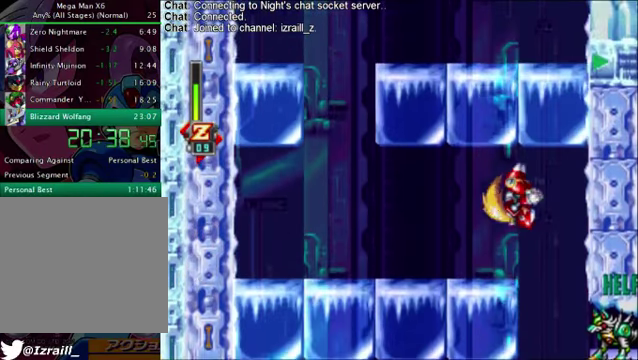
{"buttons": ["CROSS", "DPAD_LEFT"], "left_stick": "center", "right_stick": "right", "events": [[209, "CROSS", "up"], [376, "CROSS", "down"]]}
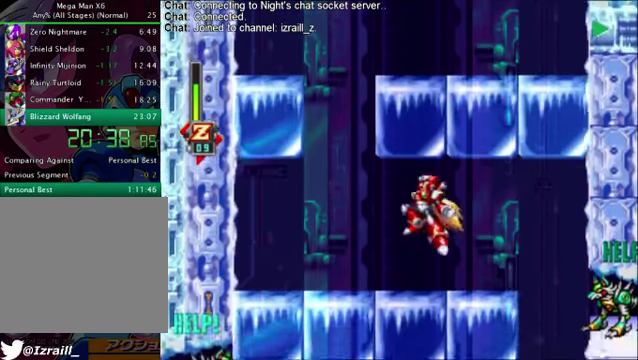
{"buttons": [], "left_stick": "center", "right_stick": "right", "events": [[42, "CROSS", "up"], [418, "DPAD_LEFT", "up"]]}
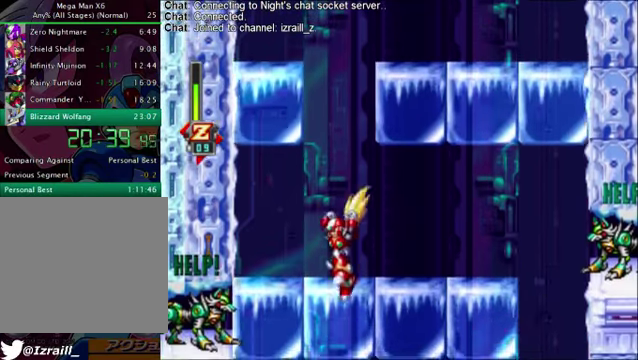
{"buttons": ["CROSS", "DPAD_RIGHT"], "left_stick": "center", "right_stick": "right", "events": [[84, "CROSS", "down"], [292, "CROSS", "up"], [376, "CROSS", "down"], [459, "DPAD_RIGHT", "down"]]}
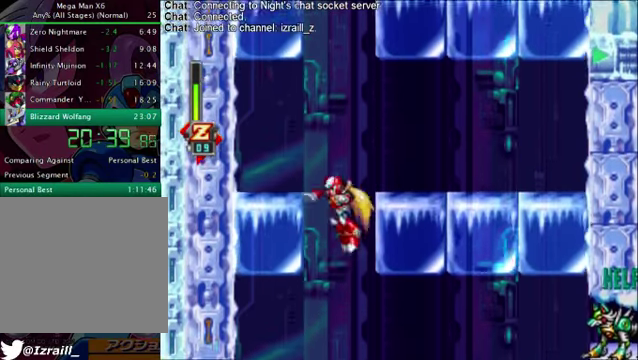
{"buttons": [], "left_stick": "center", "right_stick": "right", "events": [[334, "CROSS", "up"], [334, "DPAD_RIGHT", "up"]]}
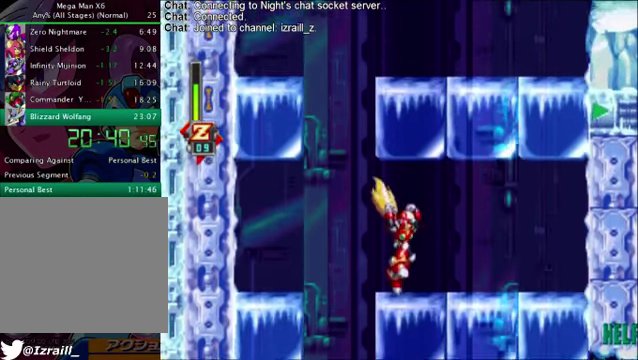
{"buttons": ["CROSS"], "left_stick": "center", "right_stick": "right", "events": [[83, "DPAD_LEFT", "down"], [167, "CROSS", "down"], [417, "CROSS", "up"], [459, "CROSS", "down"], [459, "DPAD_LEFT", "up"]]}
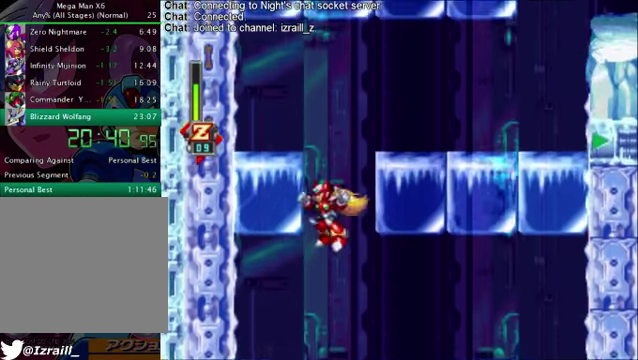
{"buttons": ["CROSS", "DPAD_RIGHT"], "left_stick": "center", "right_stick": "right", "events": [[41, "DPAD_RIGHT", "down"]]}
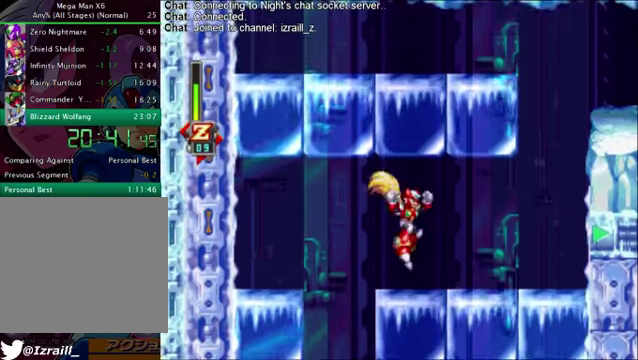
{"buttons": ["DPAD_RIGHT"], "left_stick": "center", "right_stick": "right", "events": [[83, "CROSS", "up"], [250, "CROSS", "down"], [376, "CROSS", "up"]]}
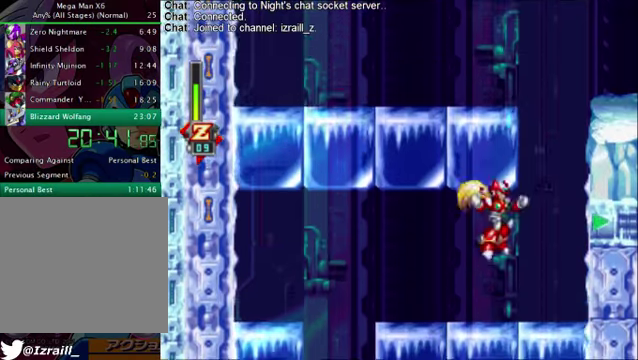
{"buttons": ["CROSS"], "left_stick": "center", "right_stick": "right", "events": [[334, "CROSS", "down"], [334, "DPAD_RIGHT", "up"]]}
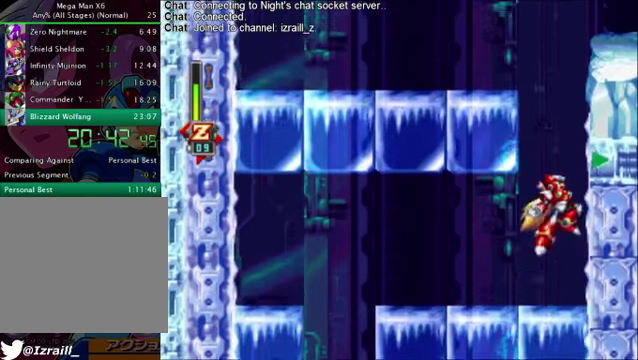
{"buttons": ["CROSS", "DPAD_LEFT"], "left_stick": "center", "right_stick": "right", "events": [[125, "CROSS", "up"], [208, "CROSS", "down"], [250, "DPAD_LEFT", "down"]]}
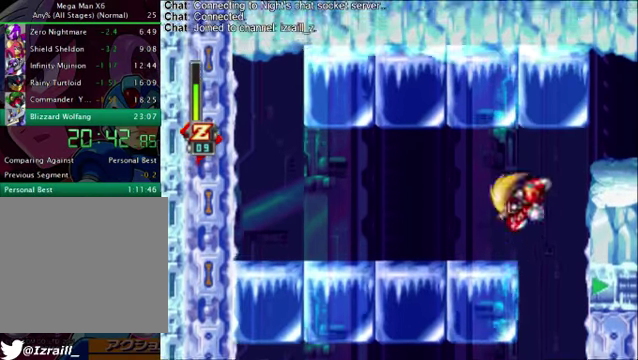
{"buttons": ["CROSS", "R1", "DPAD_LEFT"], "left_stick": "center", "right_stick": "right", "events": [[208, "CROSS", "up"], [417, "CROSS", "down"], [417, "R1", "down"]]}
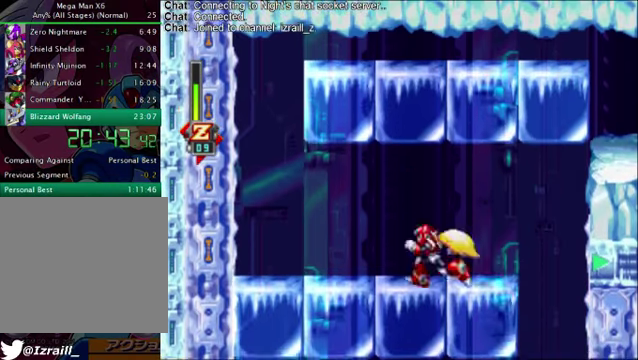
{"buttons": [], "left_stick": "center", "right_stick": "right", "events": [[125, "CROSS", "up"], [125, "R1", "up"], [375, "DPAD_LEFT", "up"]]}
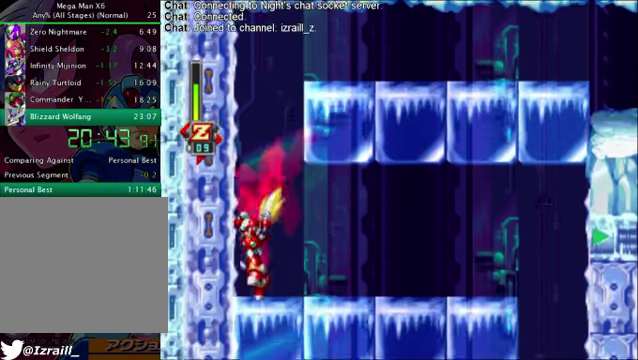
{"buttons": ["CROSS", "DPAD_RIGHT"], "left_stick": "center", "right_stick": "right", "events": [[208, "CROSS", "down"], [375, "CROSS", "up"], [459, "DPAD_RIGHT", "down"], [500, "CROSS", "down"]]}
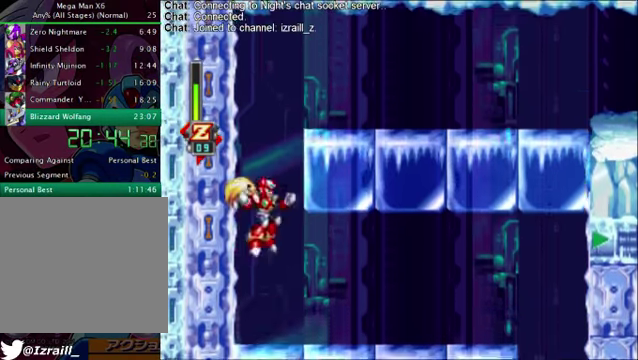
{"buttons": ["DPAD_RIGHT"], "left_stick": "center", "right_stick": "right", "events": [[501, "CROSS", "up"]]}
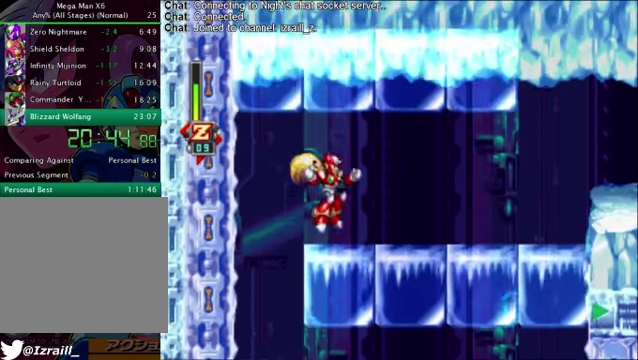
{"buttons": ["R1", "DPAD_RIGHT"], "left_stick": "center", "right_stick": "right", "events": [[334, "R1", "down"]]}
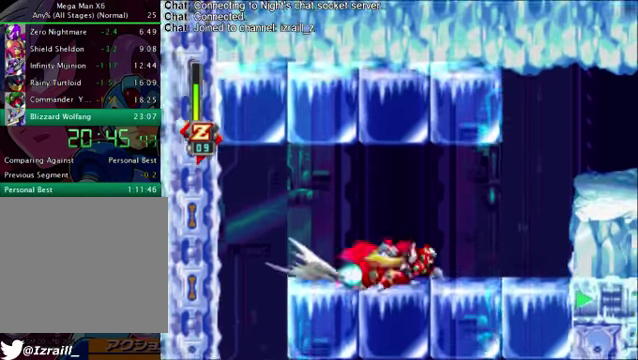
{"buttons": ["DPAD_RIGHT"], "left_stick": "center", "right_stick": "right", "events": [[125, "CROSS", "down"], [459, "CROSS", "up"], [459, "R1", "up"]]}
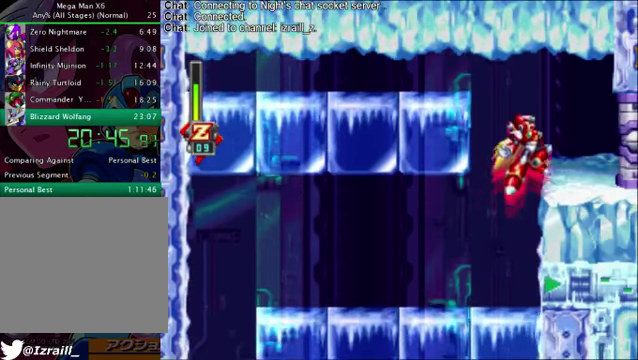
{"buttons": ["DPAD_RIGHT"], "left_stick": "center", "right_stick": "right", "events": []}
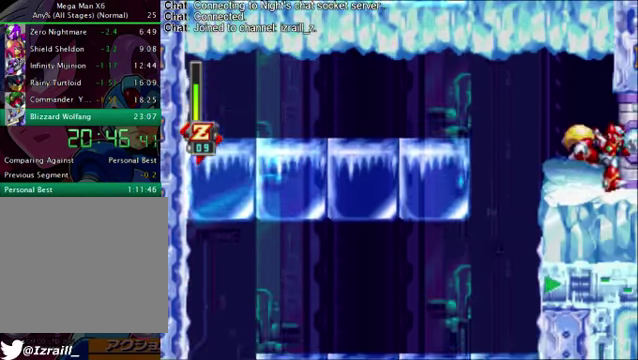
{"buttons": [], "left_stick": "center", "right_stick": "right", "events": [[459, "DPAD_RIGHT", "up"]]}
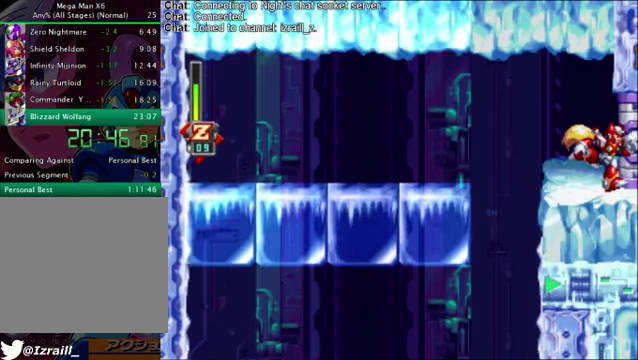
{"buttons": ["DPAD_RIGHT"], "left_stick": "center", "right_stick": "right", "events": [[376, "DPAD_RIGHT", "down"]]}
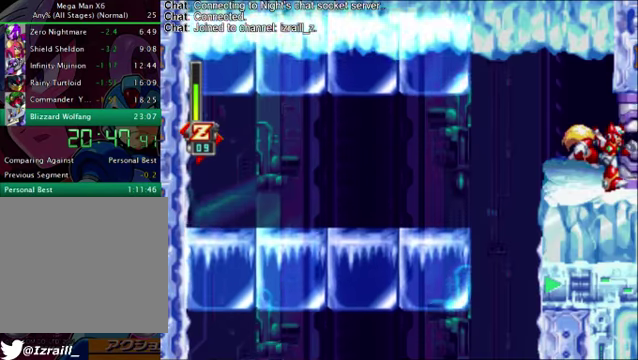
{"buttons": [], "left_stick": "center", "right_stick": "right", "events": [[83, "DPAD_RIGHT", "up"], [125, "TRIANGLE", "down"], [250, "TRIANGLE", "up"], [334, "TRIANGLE", "down"], [417, "TRIANGLE", "up"]]}
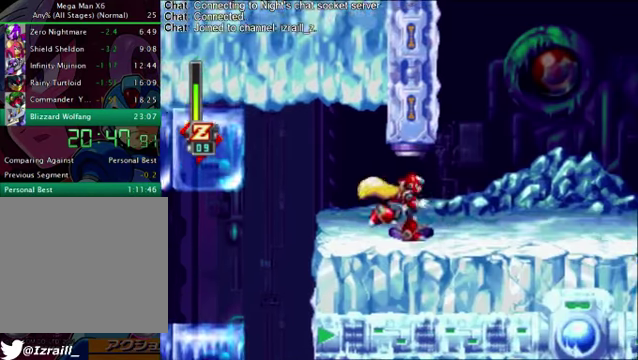
{"buttons": [], "left_stick": "center", "right_stick": "right", "events": [[125, "CIRCLE", "down"], [167, "CIRCLE", "up"]]}
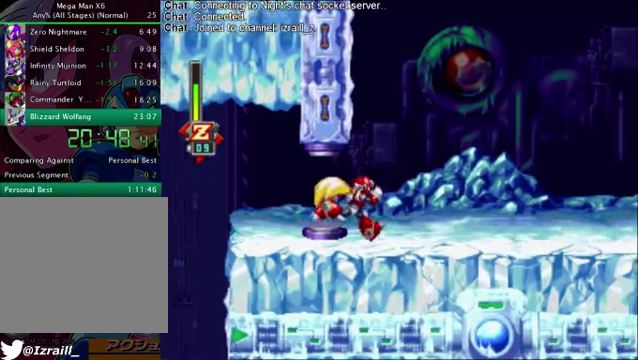
{"buttons": [], "left_stick": "center", "right_stick": "right", "events": [[125, "DPAD_LEFT", "down"], [208, "DPAD_LEFT", "up"], [334, "TRIANGLE", "down"], [375, "TRIANGLE", "up"]]}
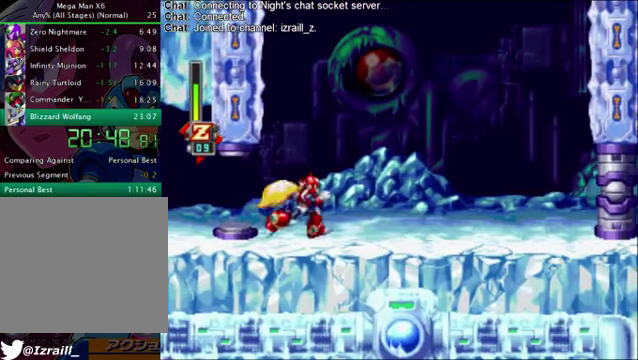
{"buttons": ["TRIANGLE", "DPAD_RIGHT"], "left_stick": "center", "right_stick": "right", "events": [[208, "DPAD_RIGHT", "down"], [417, "TRIANGLE", "down"]]}
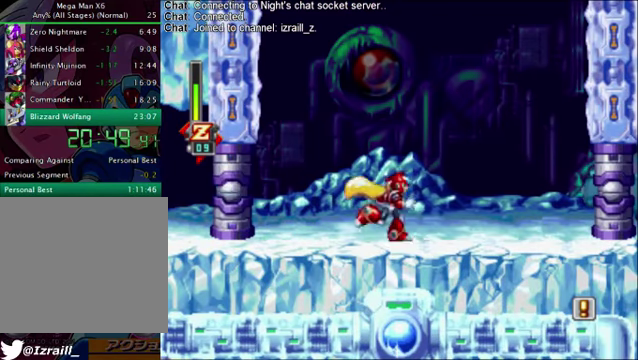
{"buttons": [], "left_stick": "center", "right_stick": "right", "events": [[41, "TRIANGLE", "up"], [83, "DPAD_RIGHT", "up"], [125, "TRIANGLE", "down"], [208, "TRIANGLE", "up"]]}
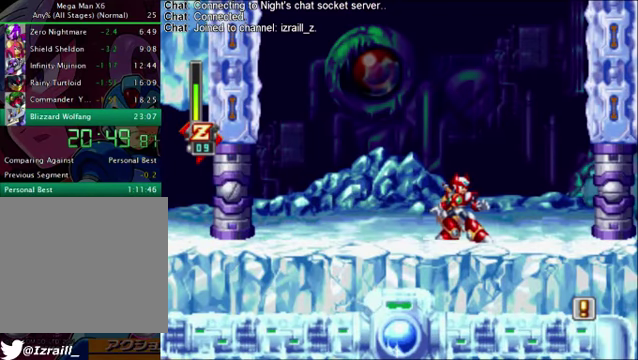
{"buttons": [], "left_stick": "center", "right_stick": "right", "events": [[84, "TRIANGLE", "down"], [167, "TRIANGLE", "up"], [251, "TRIANGLE", "down"], [376, "TRIANGLE", "up"]]}
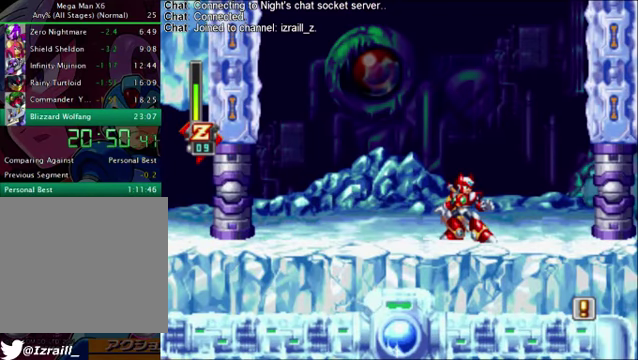
{"buttons": ["R1", "DPAD_RIGHT"], "left_stick": "center", "right_stick": "right", "events": [[42, "TRIANGLE", "down"], [84, "TRIANGLE", "up"], [209, "TRIANGLE", "down"], [292, "TRIANGLE", "up"], [418, "DPAD_RIGHT", "down"], [459, "R1", "down"]]}
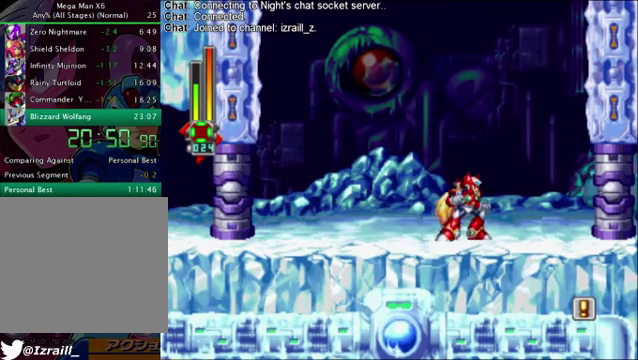
{"buttons": ["R1", "DPAD_RIGHT"], "left_stick": "center", "right_stick": "right", "events": []}
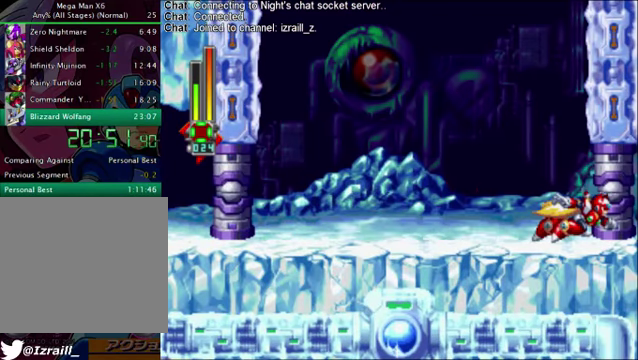
{"buttons": ["R1"], "left_stick": "center", "right_stick": "right", "events": [[167, "R1", "up"], [375, "DPAD_RIGHT", "up"], [458, "R1", "down"]]}
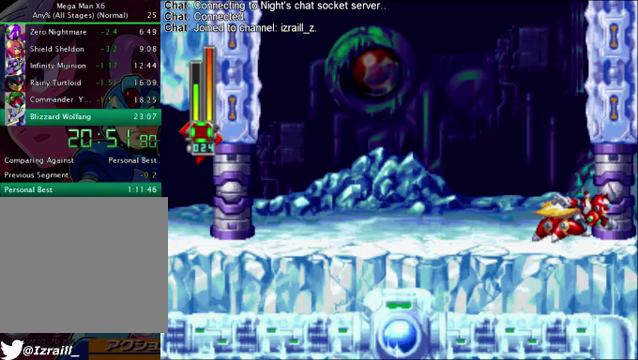
{"buttons": [], "left_stick": "center", "right_stick": "right", "events": [[42, "R1", "up"]]}